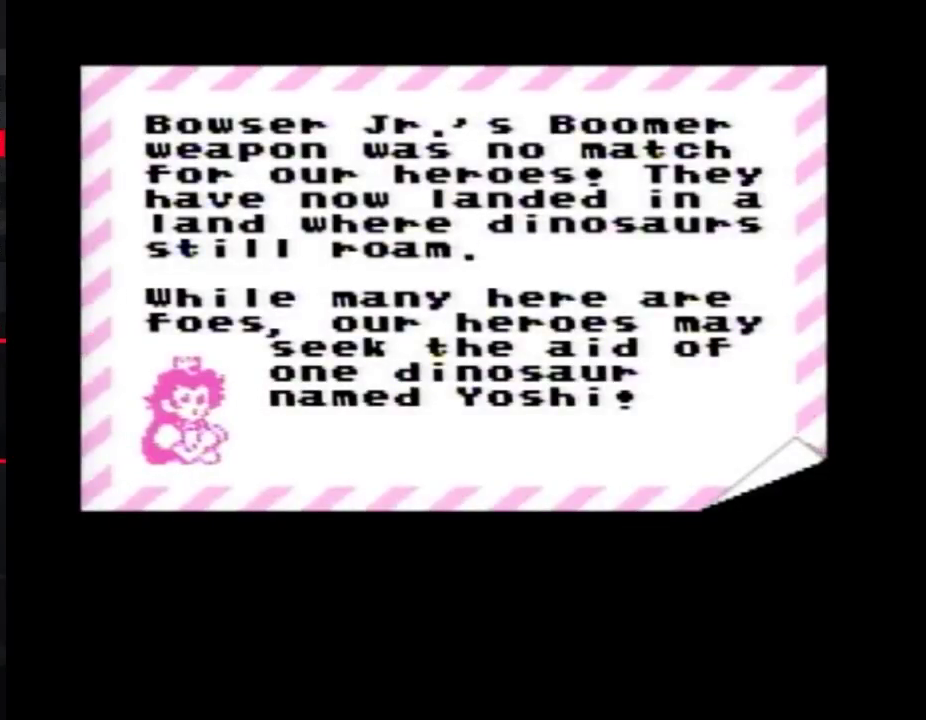
Gameplay with a controller (Nintendo layout); each line is a JSON object with the inputs held at the frame after it. "events" lists button and stick changes between this image and that frame as [ms after this image, input, new state], when the widget could be followed in between. Not read: L3 R3.
{"buttons": ["A"], "events": [[250, "A", "down"]]}
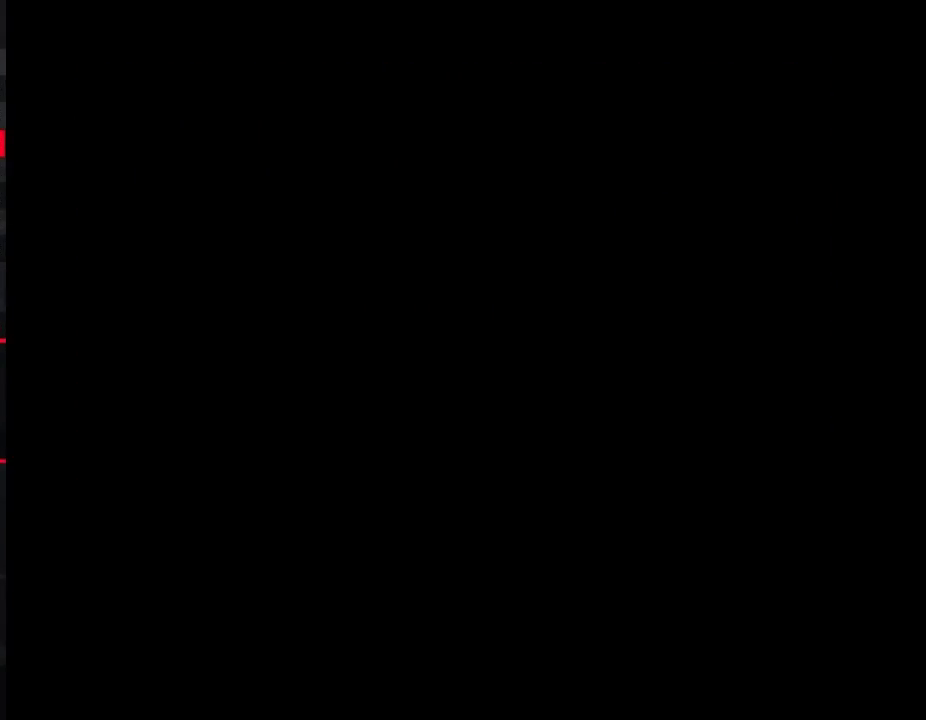
{"buttons": [], "events": [[67, "A", "up"], [117, "A", "down"], [183, "A", "up"], [283, "A", "down"], [367, "A", "up"]]}
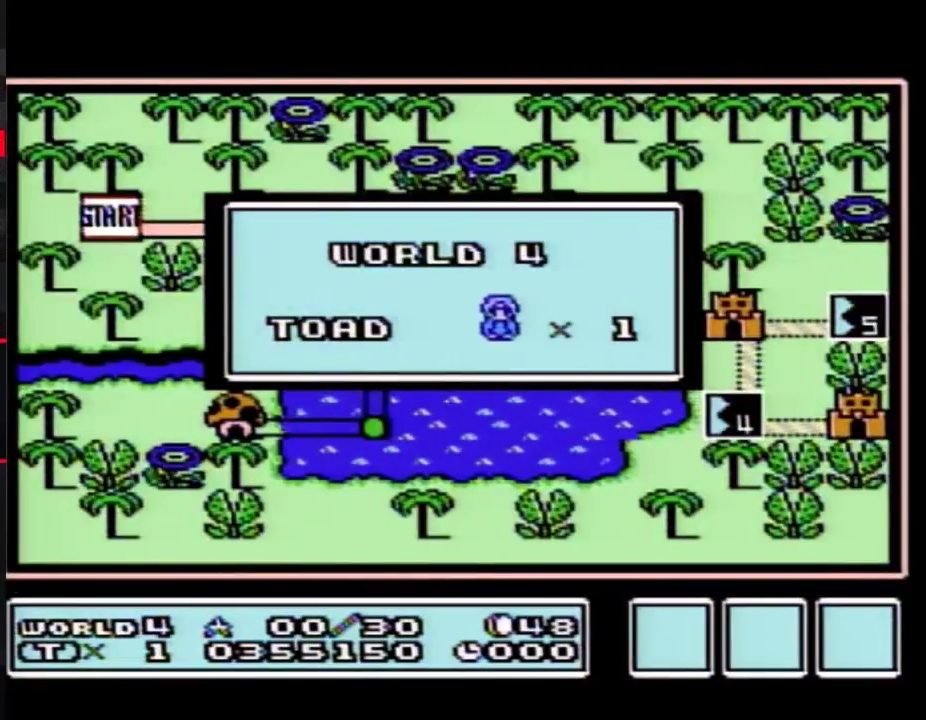
{"buttons": [], "events": []}
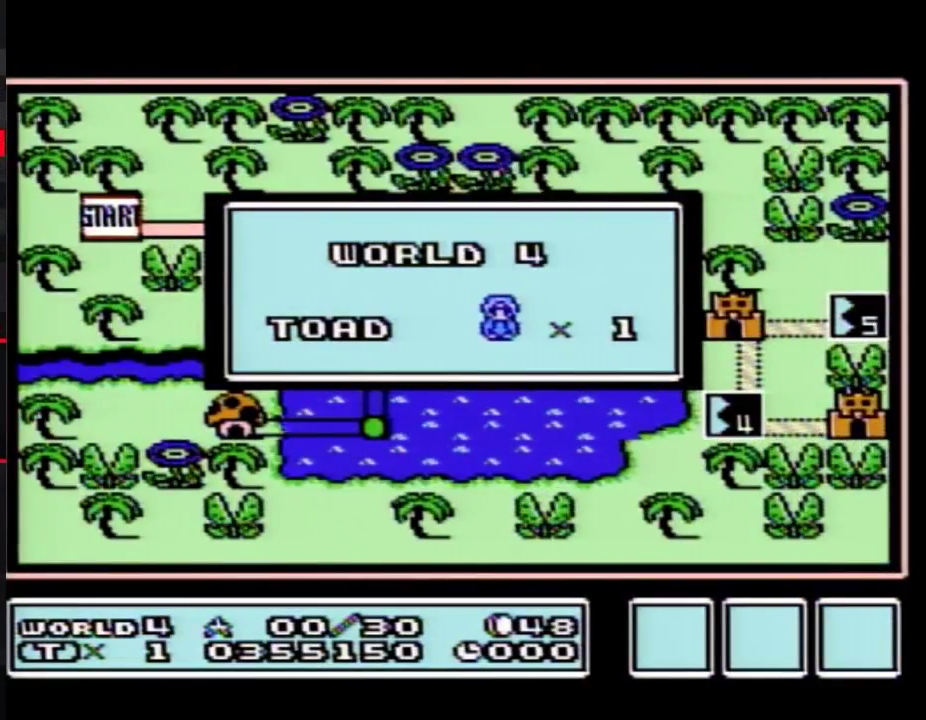
{"buttons": [], "events": []}
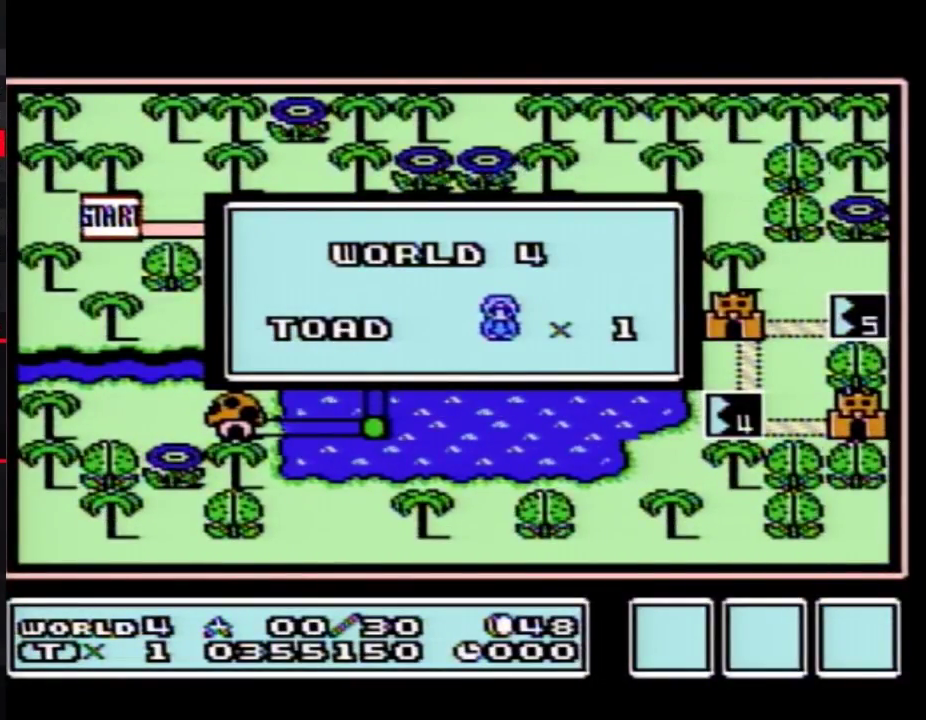
{"buttons": [], "events": []}
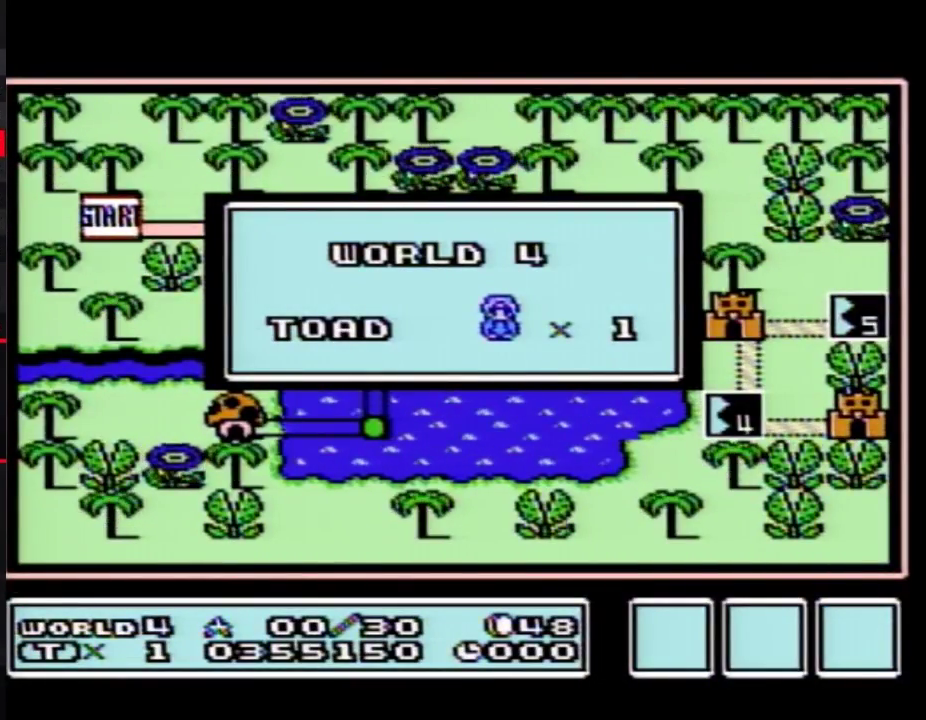
{"buttons": [], "events": []}
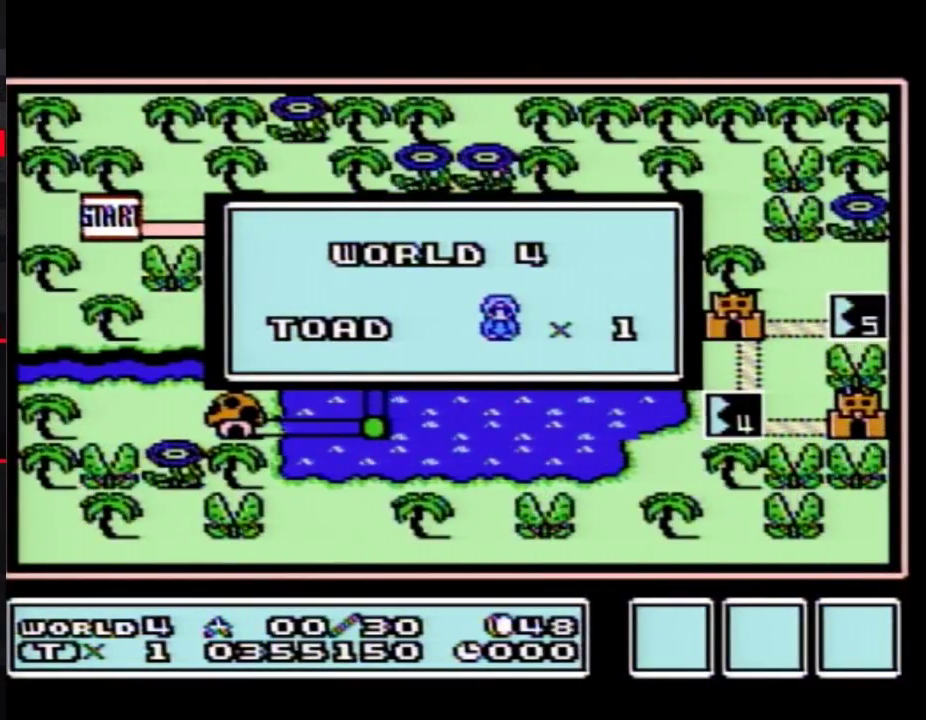
{"buttons": [], "events": []}
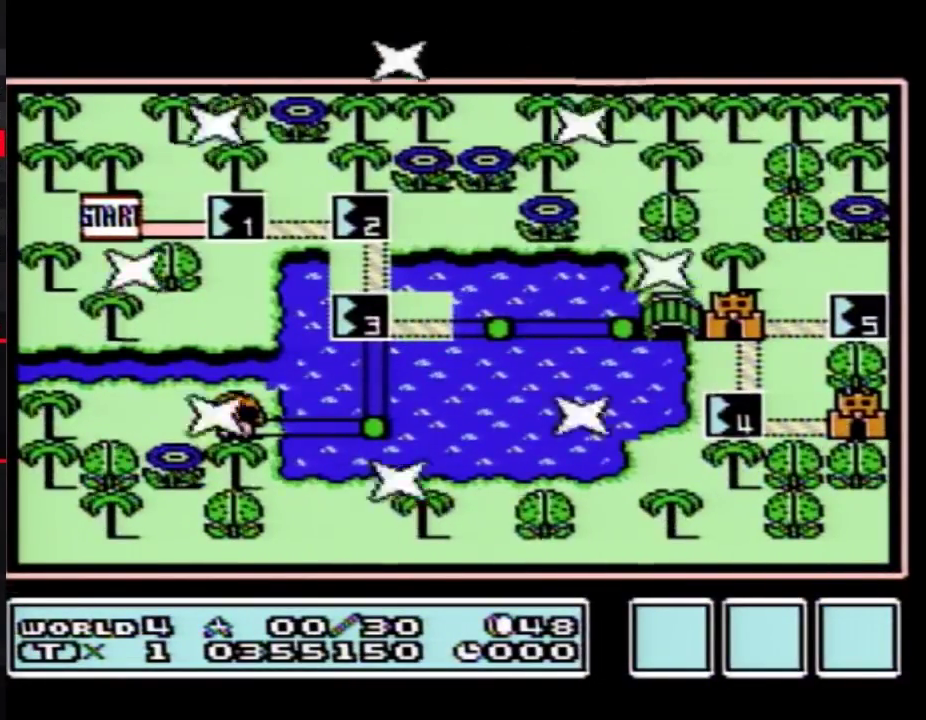
{"buttons": ["DPAD_RIGHT"], "events": [[467, "DPAD_RIGHT", "down"]]}
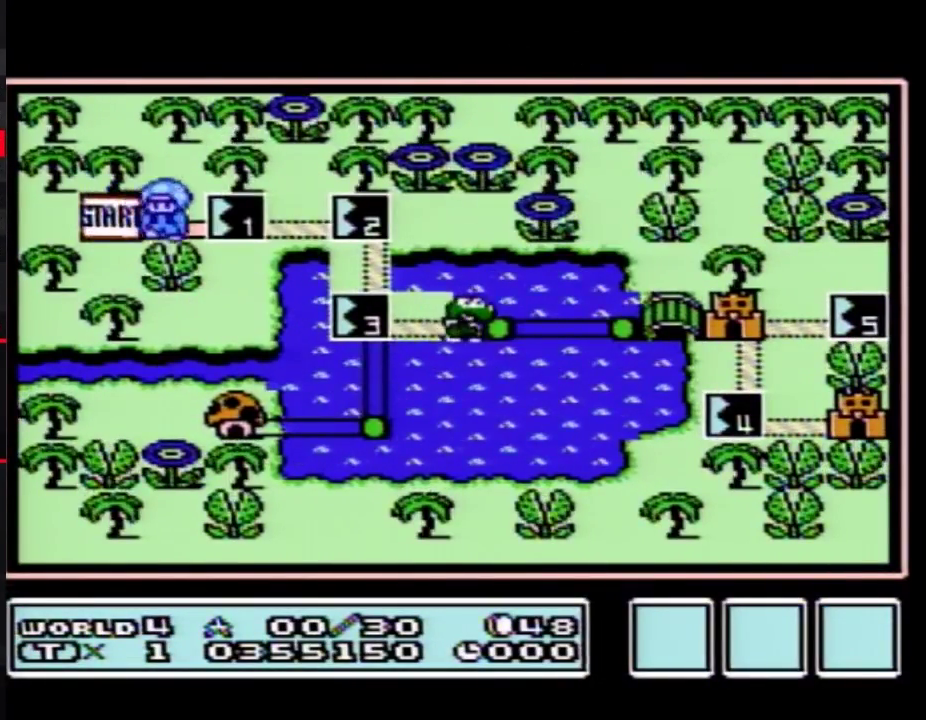
{"buttons": ["DPAD_RIGHT"], "events": []}
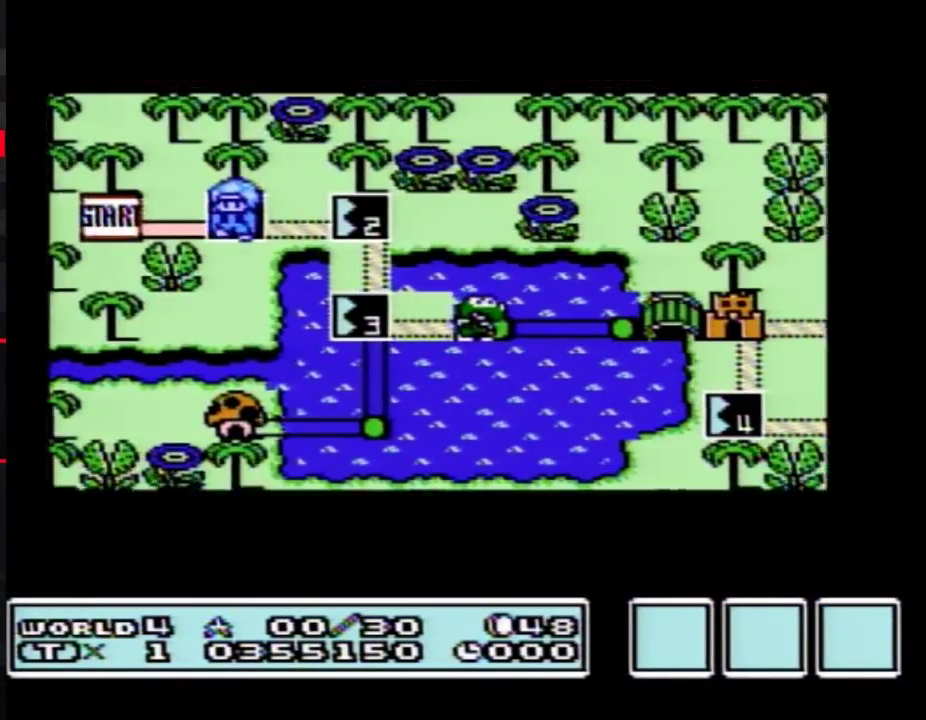
{"buttons": ["DPAD_RIGHT"], "events": []}
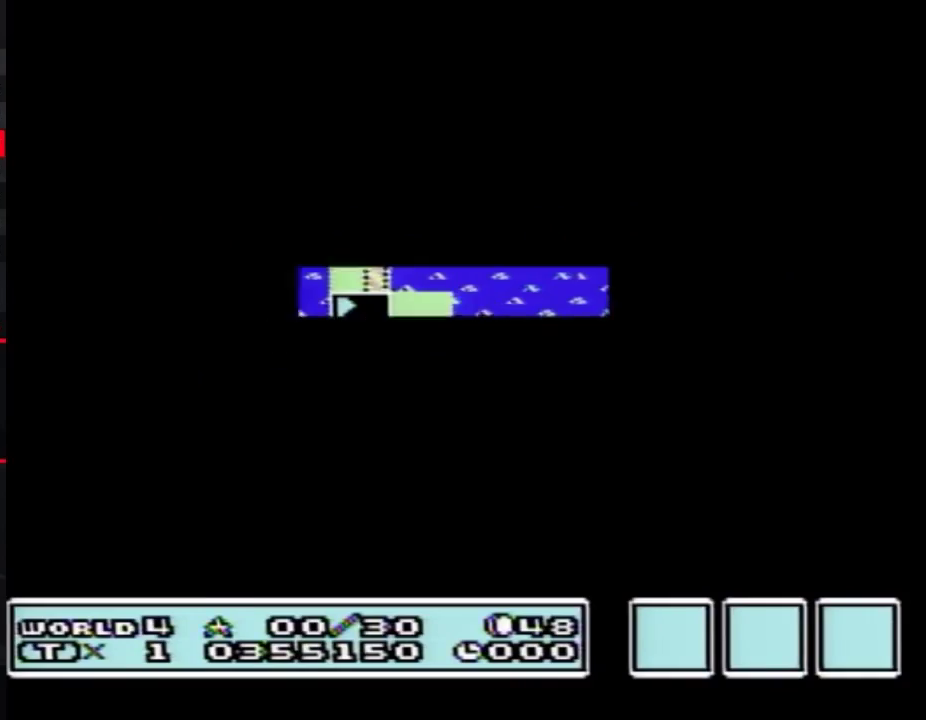
{"buttons": ["B", "DPAD_RIGHT"], "events": [[250, "DPAD_RIGHT", "up"], [317, "A", "down"], [383, "A", "up"], [383, "B", "down"], [383, "DPAD_RIGHT", "down"]]}
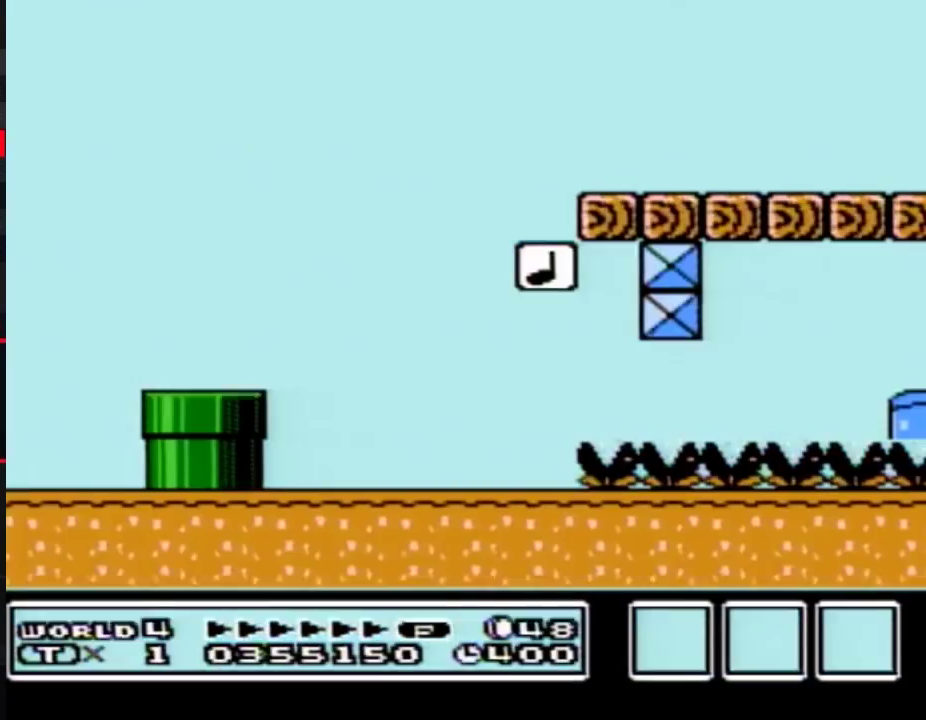
{"buttons": ["B", "DPAD_RIGHT"], "events": [[317, "A", "down"], [433, "A", "up"]]}
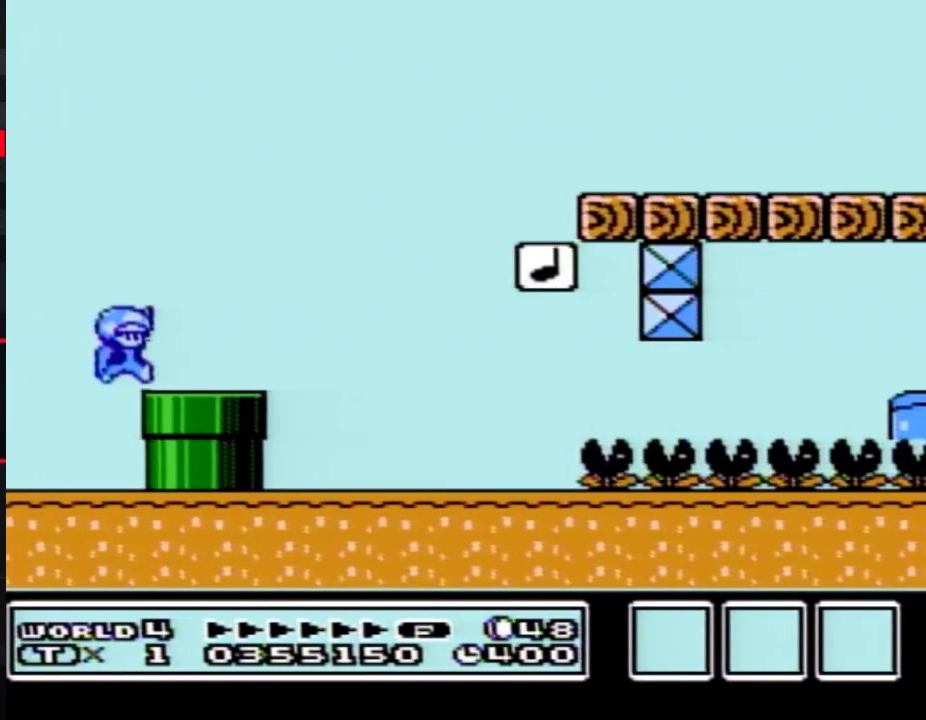
{"buttons": ["B", "DPAD_RIGHT"], "events": []}
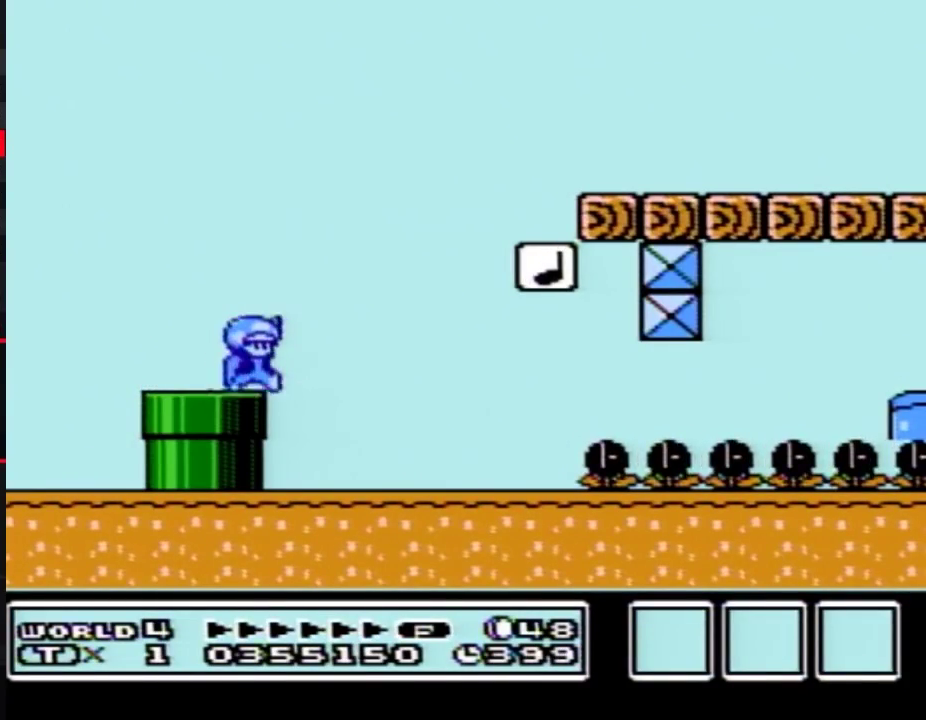
{"buttons": ["B", "DPAD_RIGHT"], "events": [[33, "A", "down"], [400, "A", "up"]]}
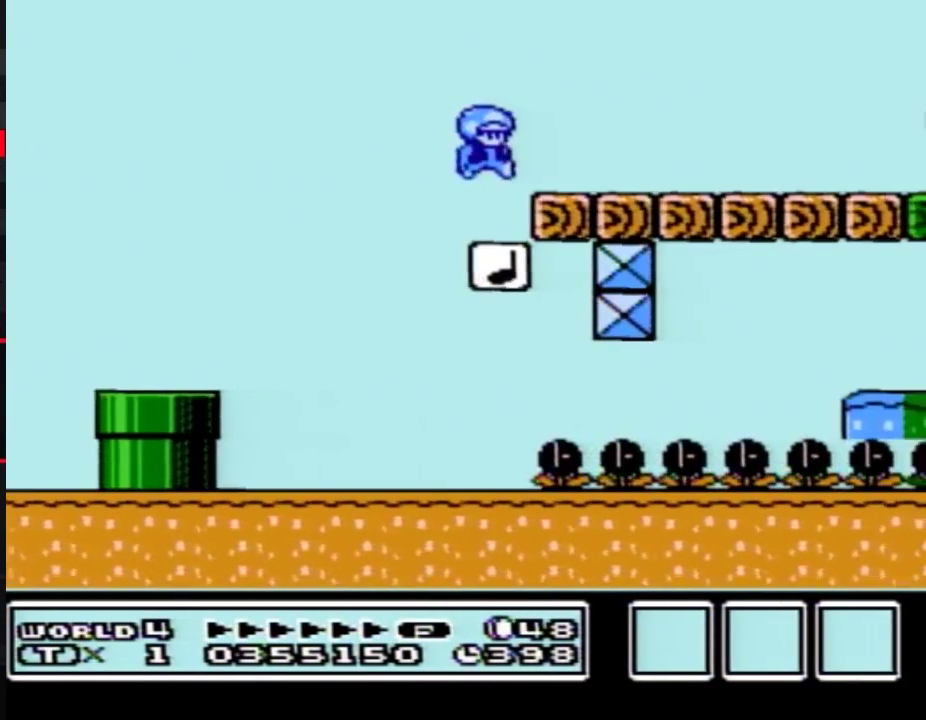
{"buttons": ["B", "DPAD_RIGHT"], "events": []}
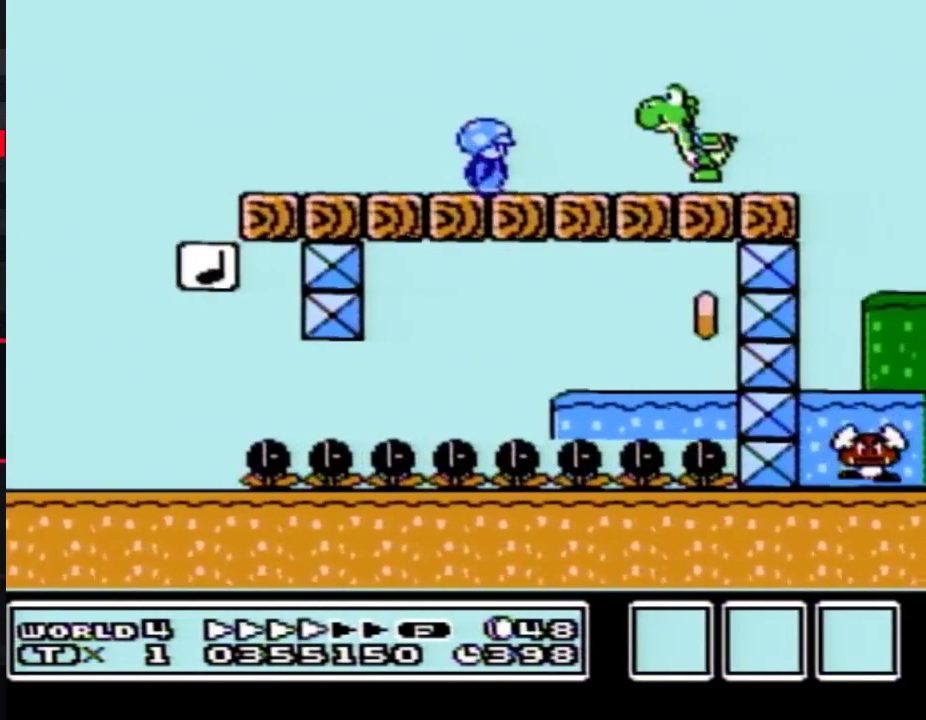
{"buttons": ["B", "DPAD_RIGHT"], "events": []}